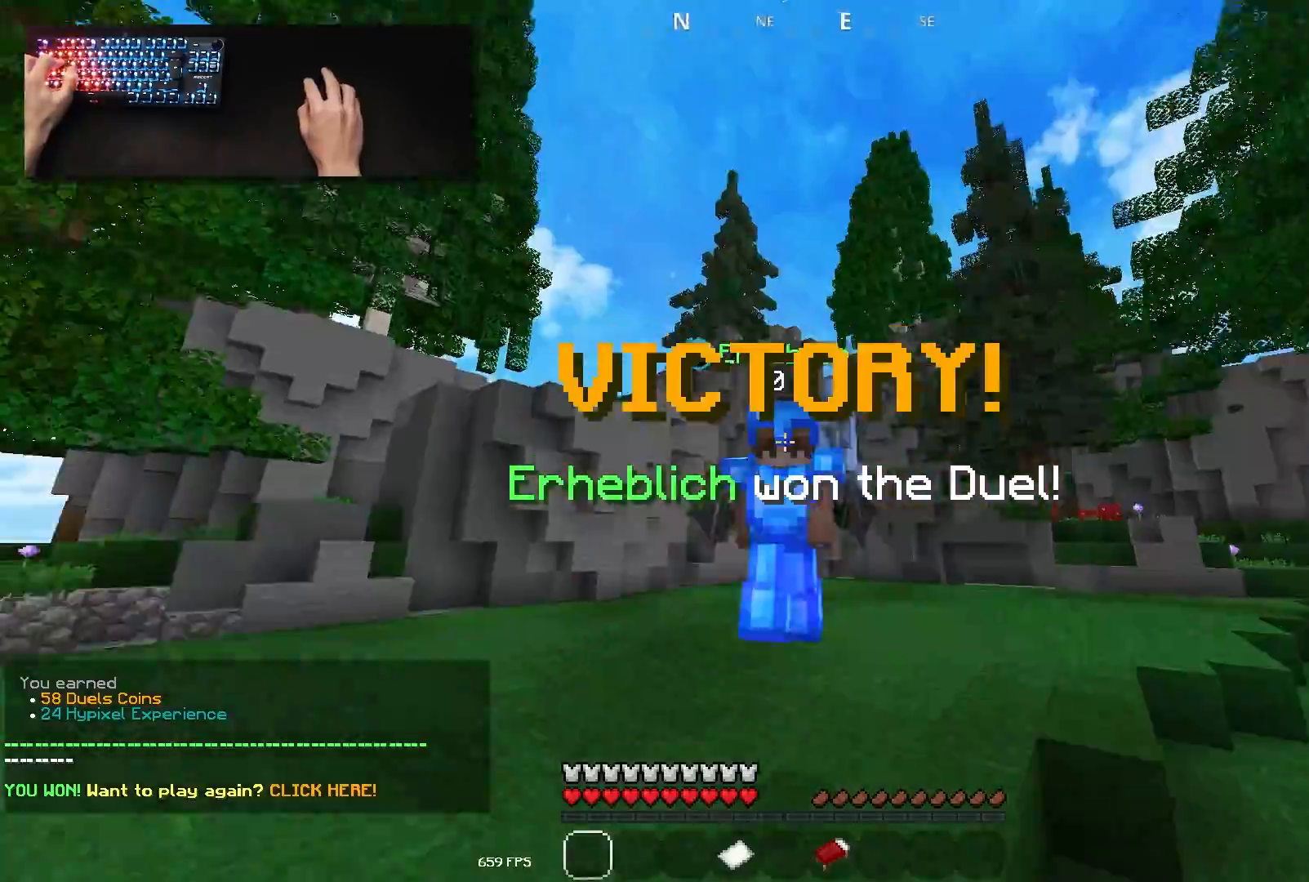
Gameplay with keyboard and mouse; each line is a JSON object with the keys and mouse buttons held at the frame after it. "events" lists presses ("down") and releases ("up") of "a", "d", "s", "space", "w", "mouse_left" and "mouse_right" between this image and that frame as [ms after this image, input, new state], when the widget could be followed in between. "mouse_left", "mouse_right" = the "left", "right" buttons of the "mouse" list. No other keys are recorded. Fast repeated clicks can show as one long hold. Mouse movement is not recorded.
{"keys": ["a", "space", "w"], "mouse": [], "events": [[33, "a", "down"], [283, "space", "down"]]}
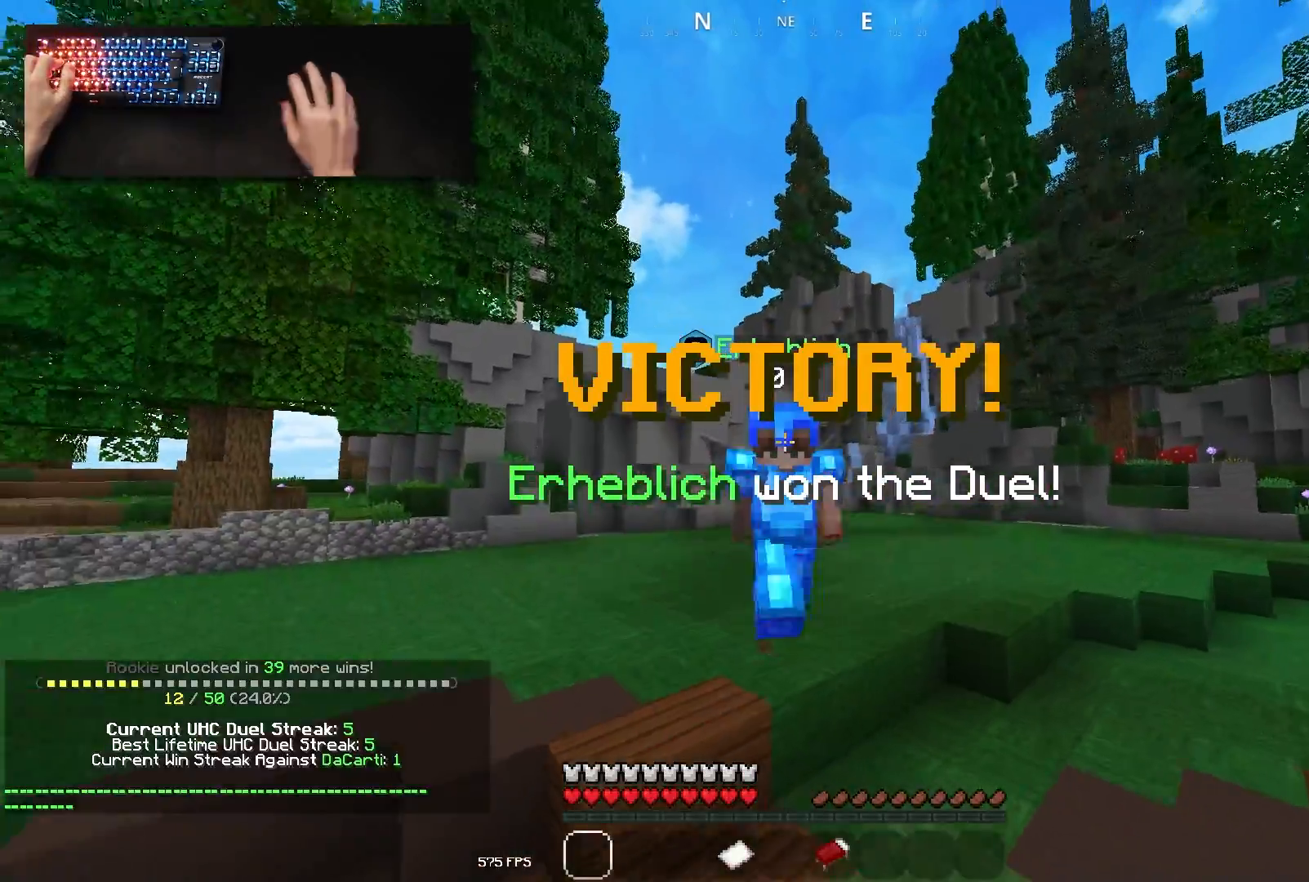
{"keys": ["space", "w"], "mouse": [], "events": [[333, "a", "up"]]}
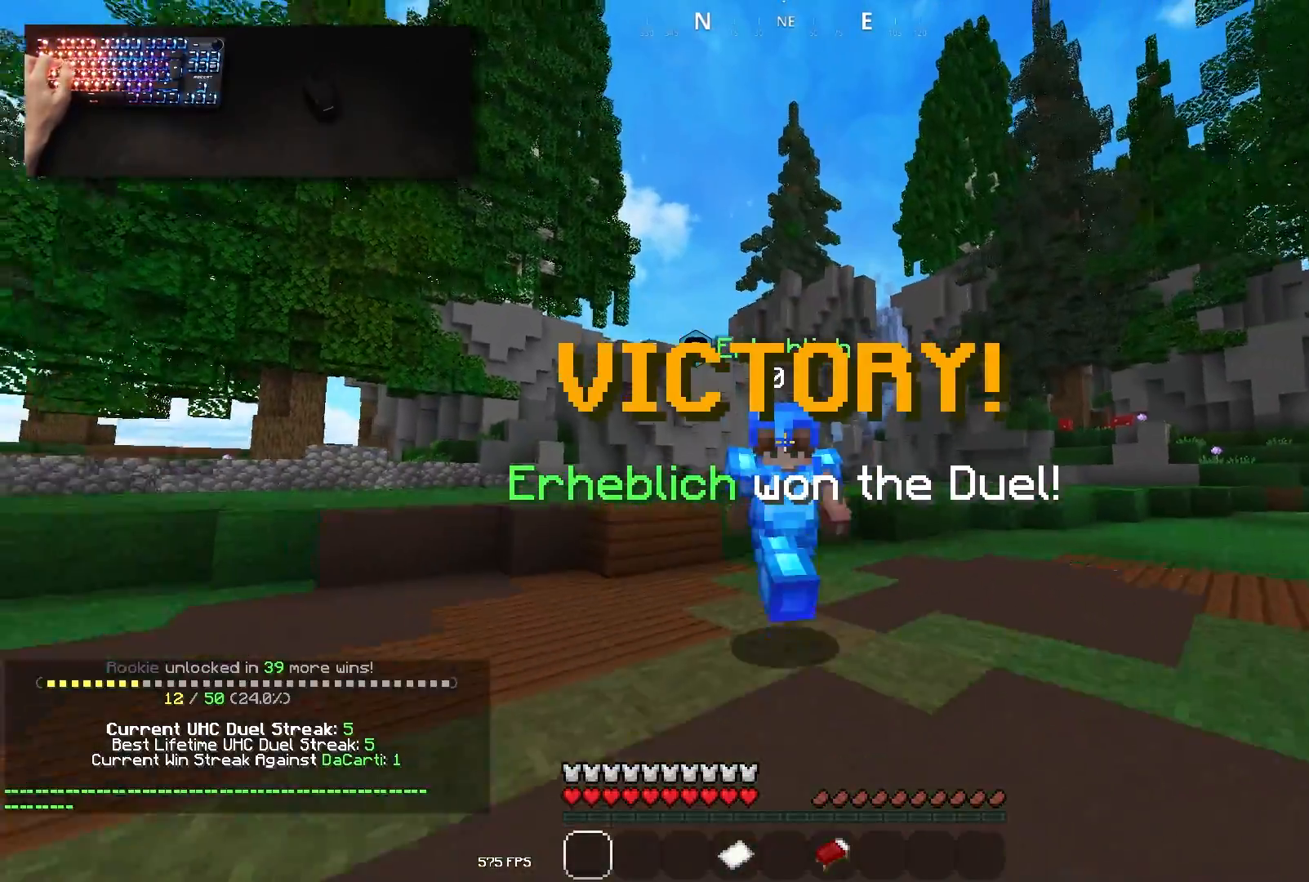
{"keys": ["d", "w"], "mouse": ["left"], "events": [[300, "d", "down"], [300, "mouse_left", "down"], [300, "space", "up"], [300, "w", "up"], [383, "w", "down"]]}
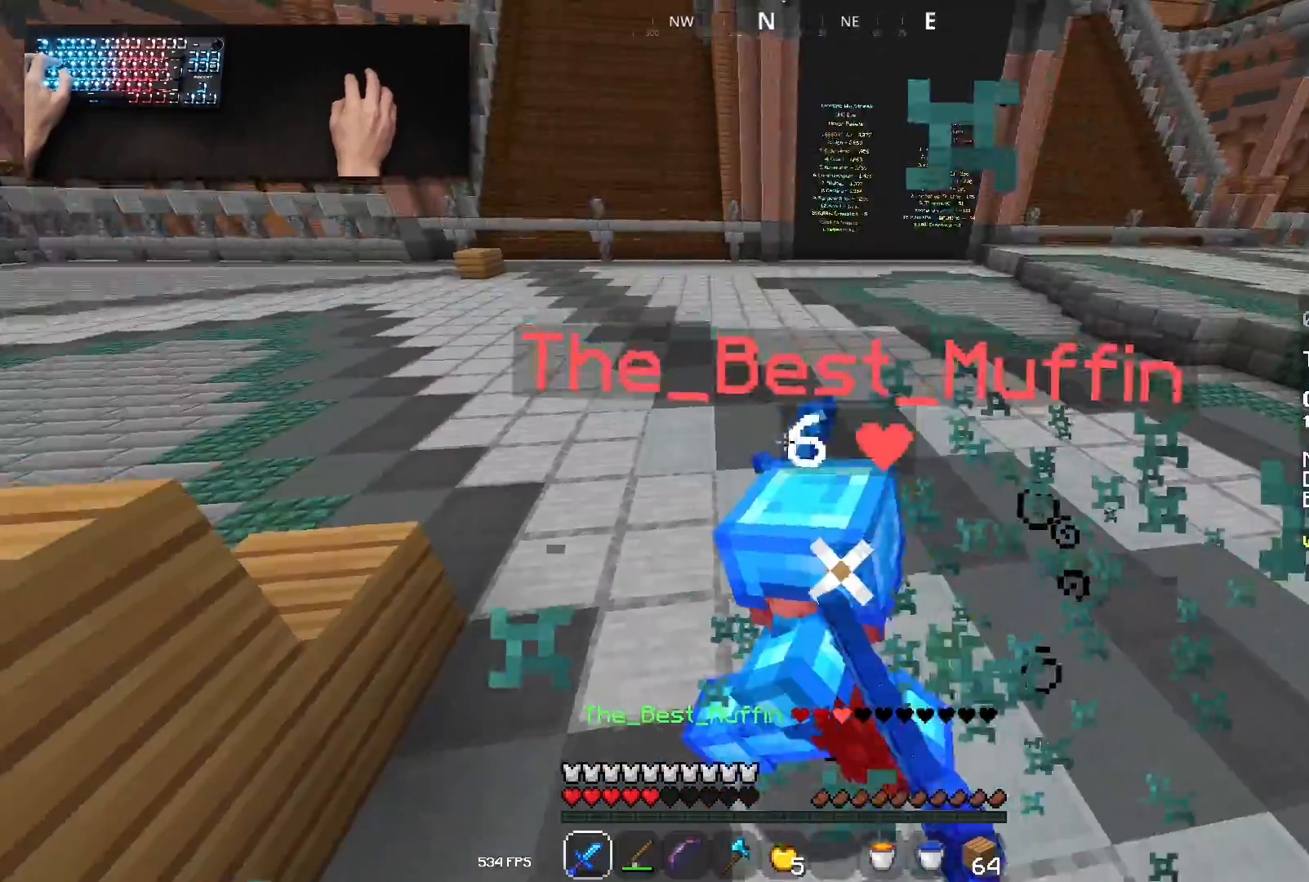
{"keys": ["w"], "mouse": ["left"], "events": [[133, "d", "up"]]}
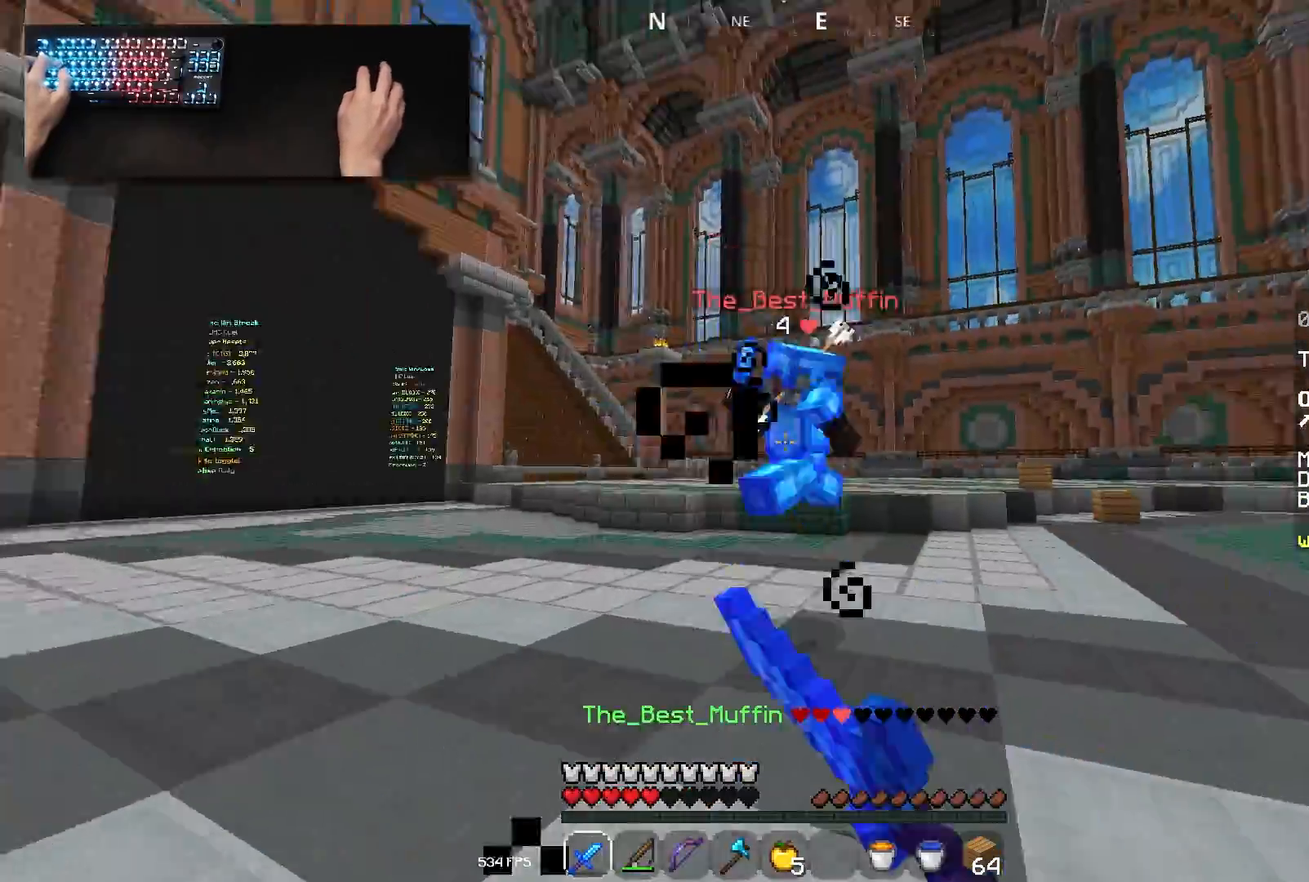
{"keys": ["d", "space", "w"], "mouse": [], "events": [[217, "d", "down"], [417, "mouse_left", "up"], [450, "space", "down"]]}
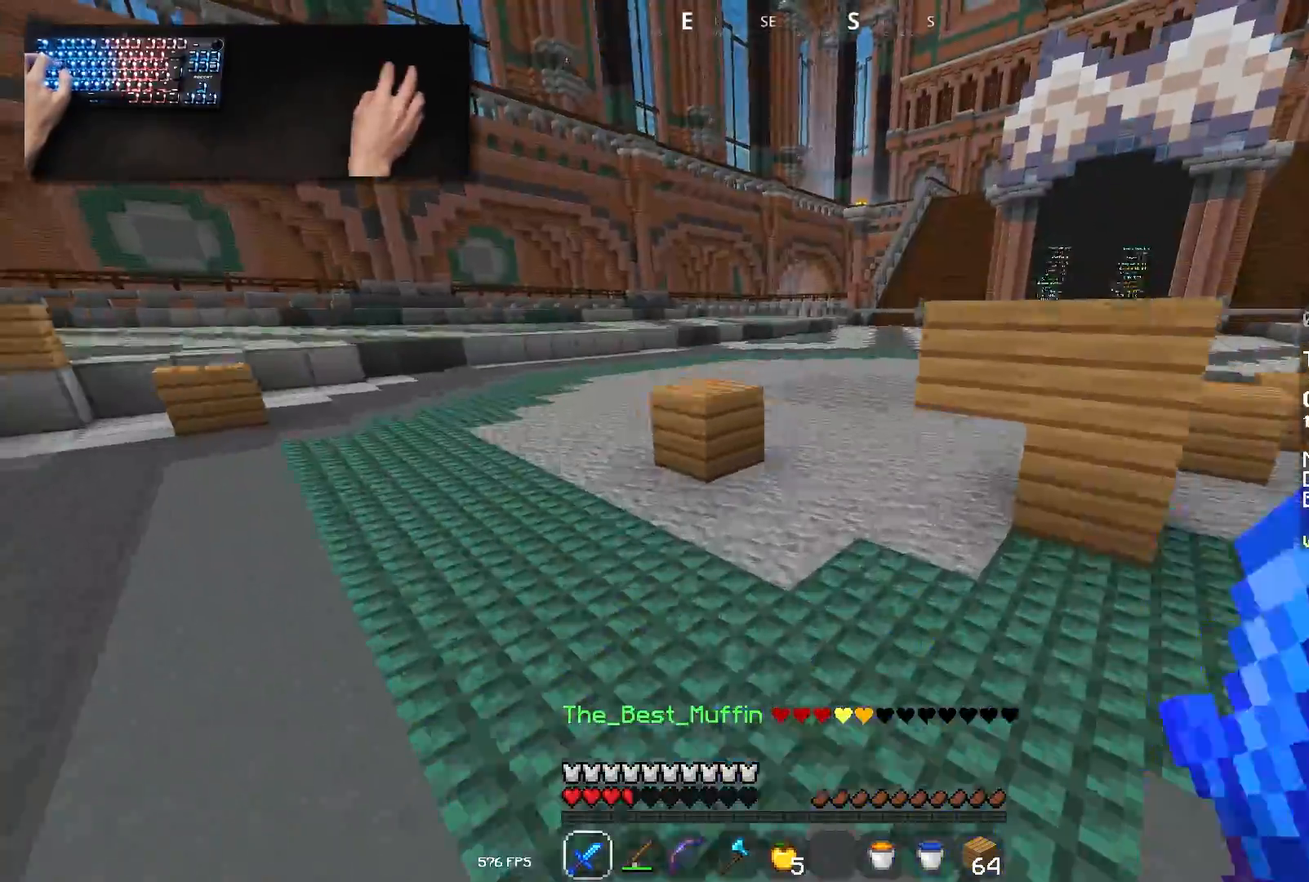
{"keys": ["a", "w"], "mouse": [], "events": [[300, "a", "down"], [333, "space", "up"], [367, "d", "up"]]}
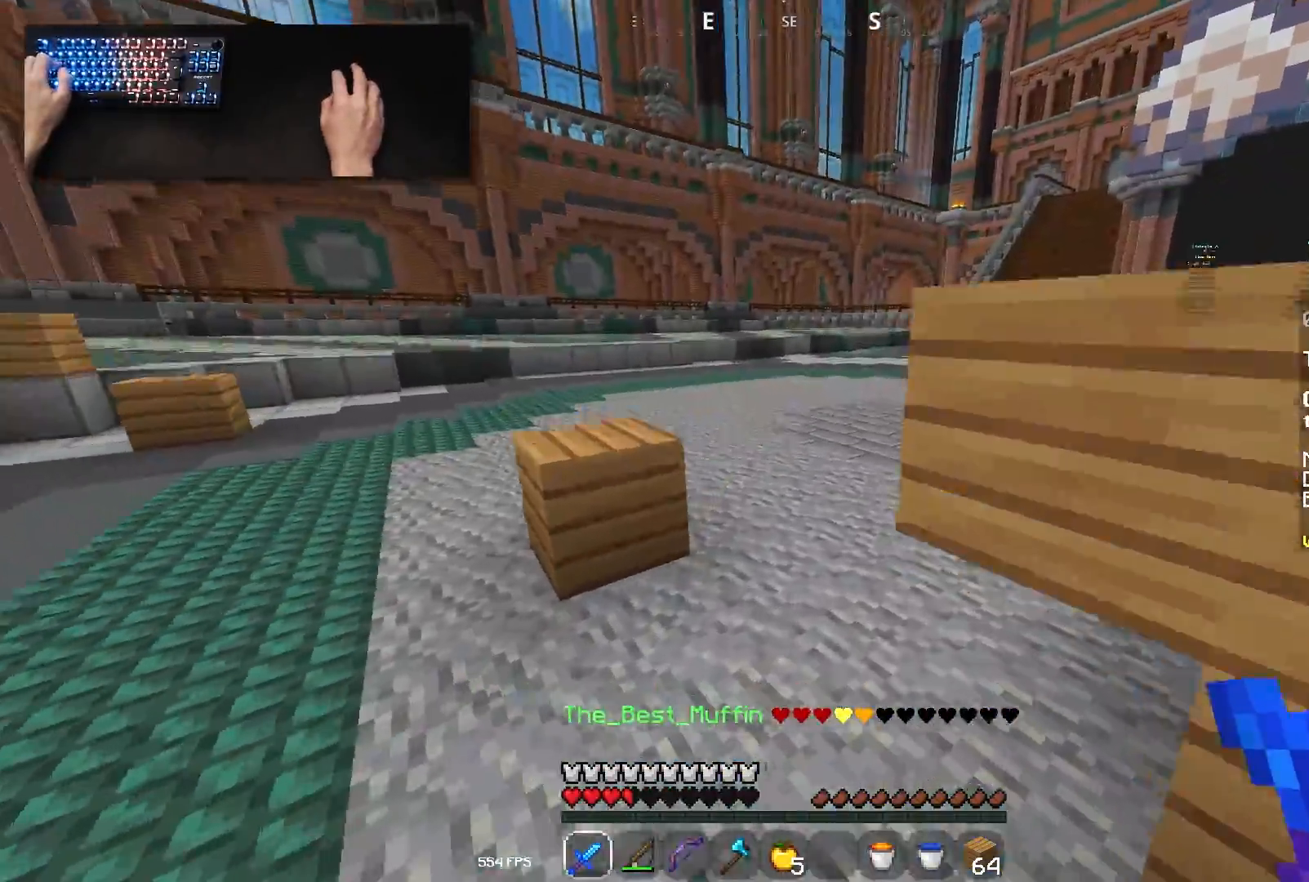
{"keys": ["w"], "mouse": [], "events": [[133, "a", "up"], [133, "d", "down"], [133, "space", "down"], [417, "d", "up"], [417, "space", "up"]]}